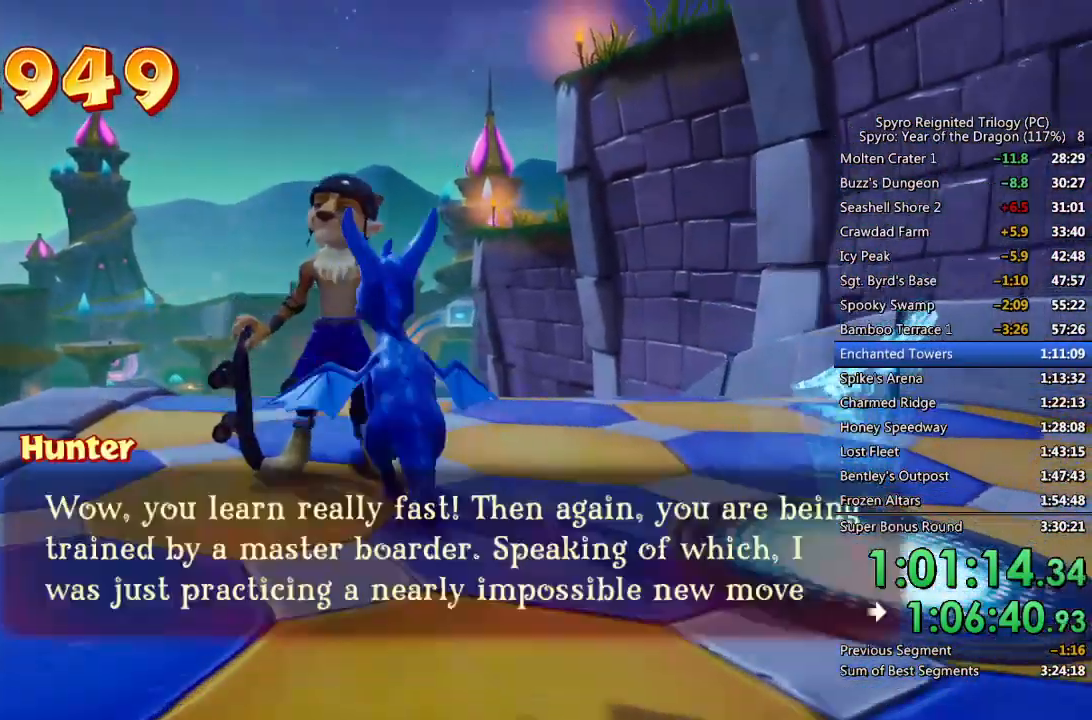
Gameplay with a controller (PlayStation layout); each line is a JSON object with the inputs held at the frame after it. "events" lists button and stick changes between this image and that frame as [ms after this image, input, new state], when the widget could be followed in between.
{"buttons": [], "left_stick": "center", "right_stick": "center", "events": [[17, "CROSS", "up"], [67, "CROSS", "down"], [133, "CROSS", "up"], [183, "CROSS", "down"], [233, "CROSS", "up"], [300, "CROSS", "down"], [333, "CROSS", "up"], [400, "CROSS", "down"], [450, "CROSS", "up"]]}
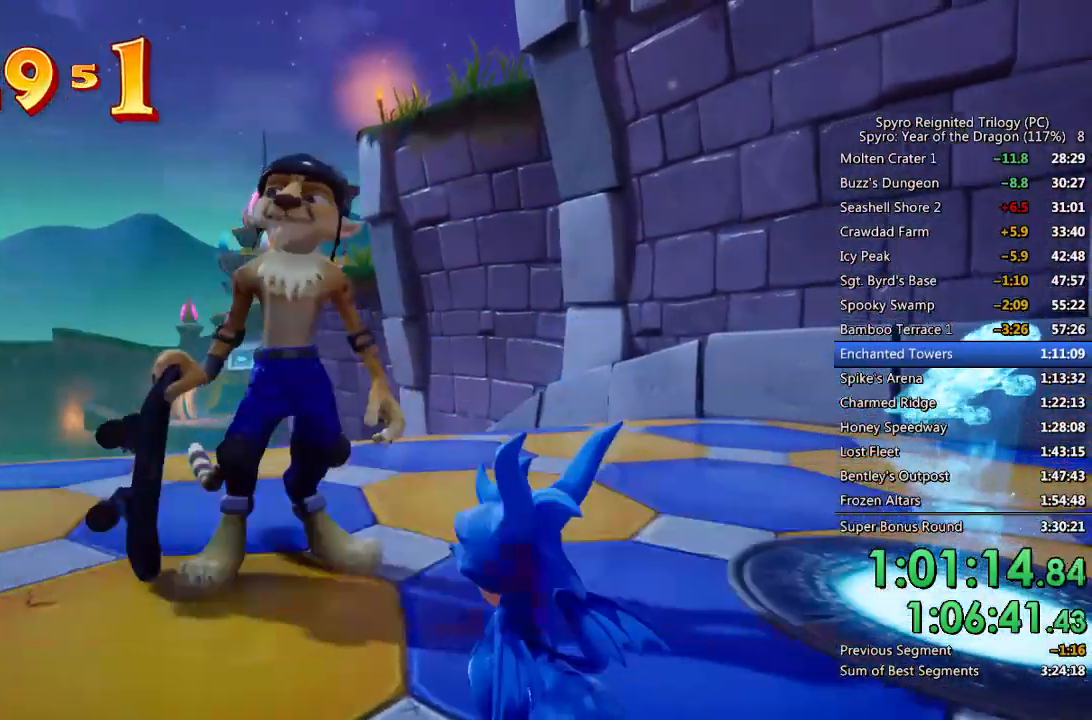
{"buttons": ["CROSS"], "left_stick": "center", "right_stick": "center", "events": [[17, "CROSS", "down"], [50, "CROSS", "up"], [133, "CROSS", "down"], [167, "CROSS", "up"], [233, "CROSS", "down"], [283, "CROSS", "up"], [350, "CROSS", "down"], [400, "CROSS", "up"], [450, "CROSS", "down"]]}
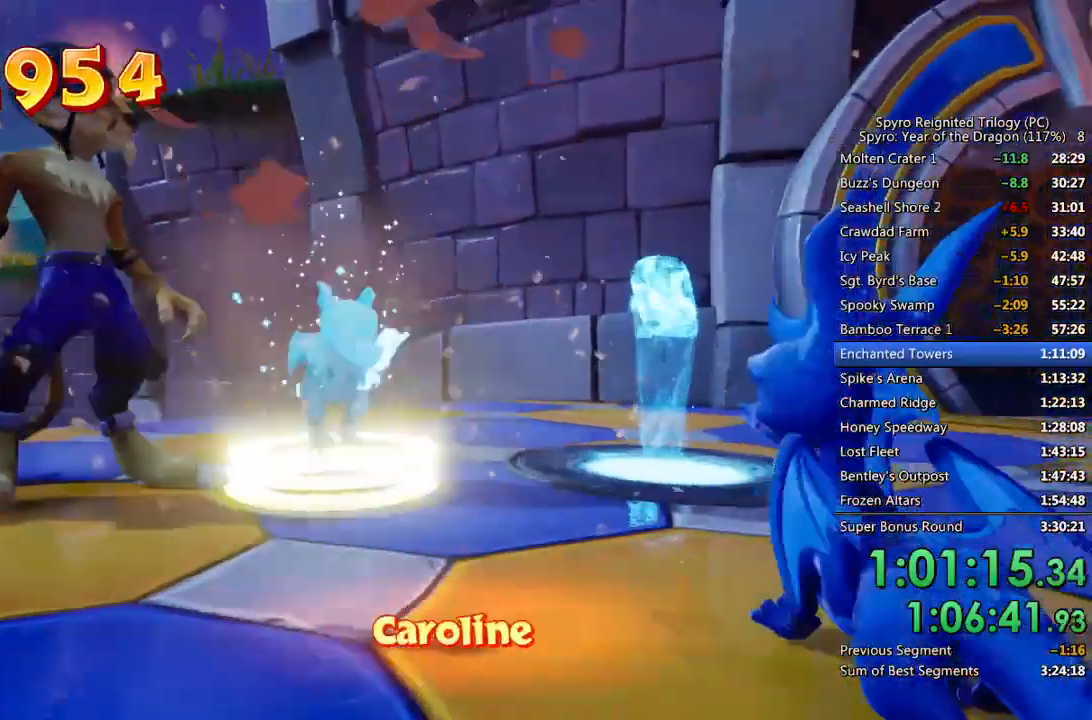
{"buttons": ["SQUARE"], "left_stick": "center", "right_stick": "center", "events": [[33, "CROSS", "up"], [67, "CROSS", "down"], [167, "CROSS", "up"], [300, "SQUARE", "down"]]}
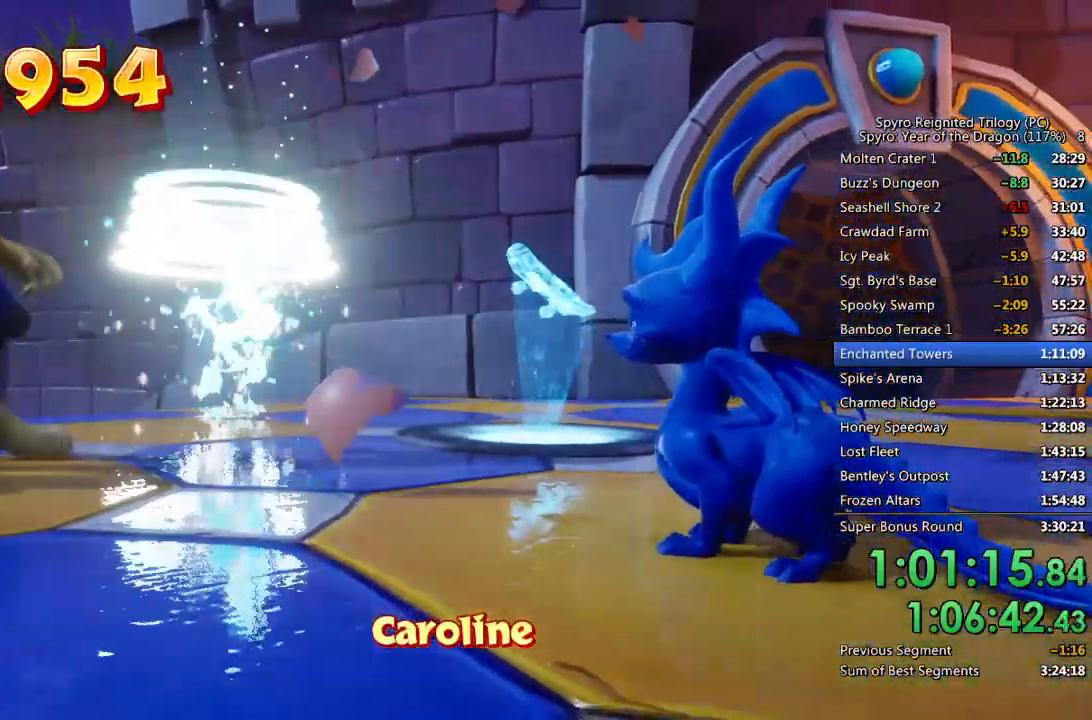
{"buttons": ["SQUARE"], "left_stick": "center", "right_stick": "center", "events": []}
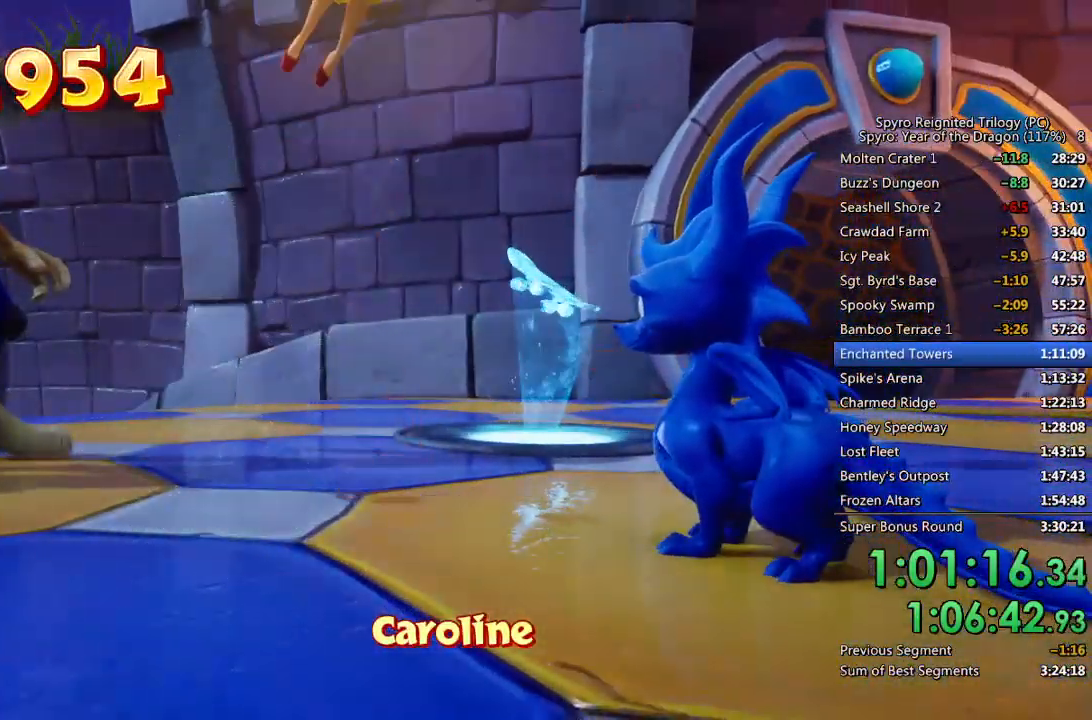
{"buttons": ["TRIANGLE"], "left_stick": "center", "right_stick": "center", "events": [[400, "SQUARE", "up"], [450, "TRIANGLE", "down"]]}
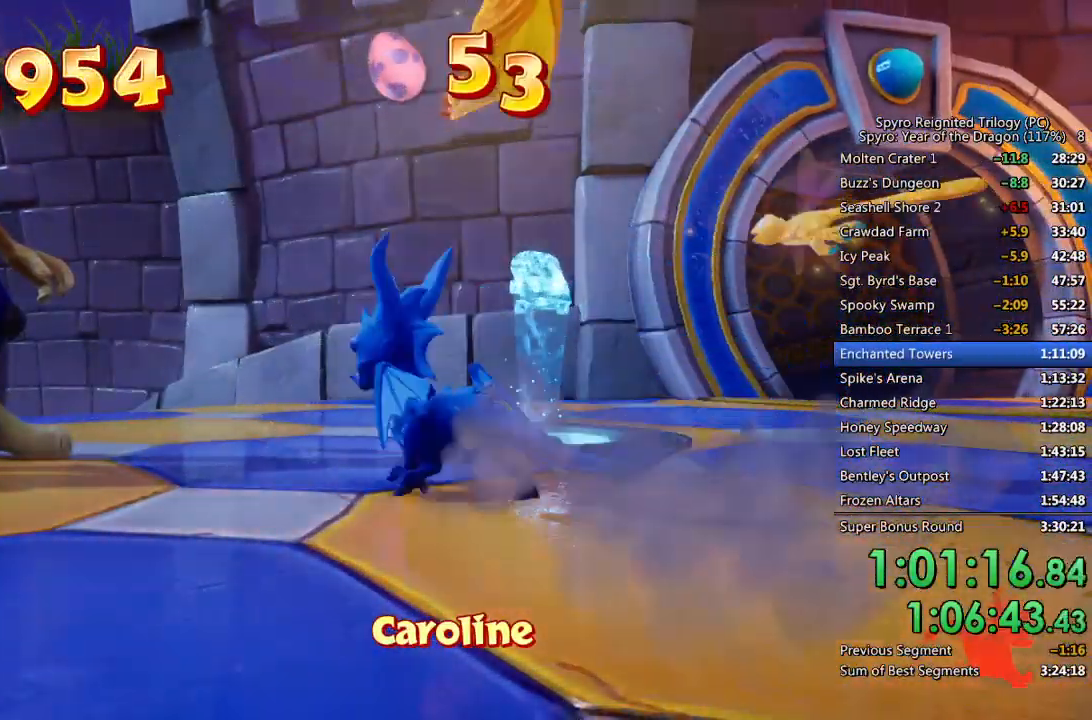
{"buttons": [], "left_stick": "center", "right_stick": "center", "events": [[33, "TRIANGLE", "up"], [83, "TRIANGLE", "down"], [133, "TRIANGLE", "up"], [200, "CROSS", "down"], [283, "CROSS", "up"], [317, "CROSS", "down"], [383, "CROSS", "up"], [433, "CROSS", "down"], [500, "CROSS", "up"]]}
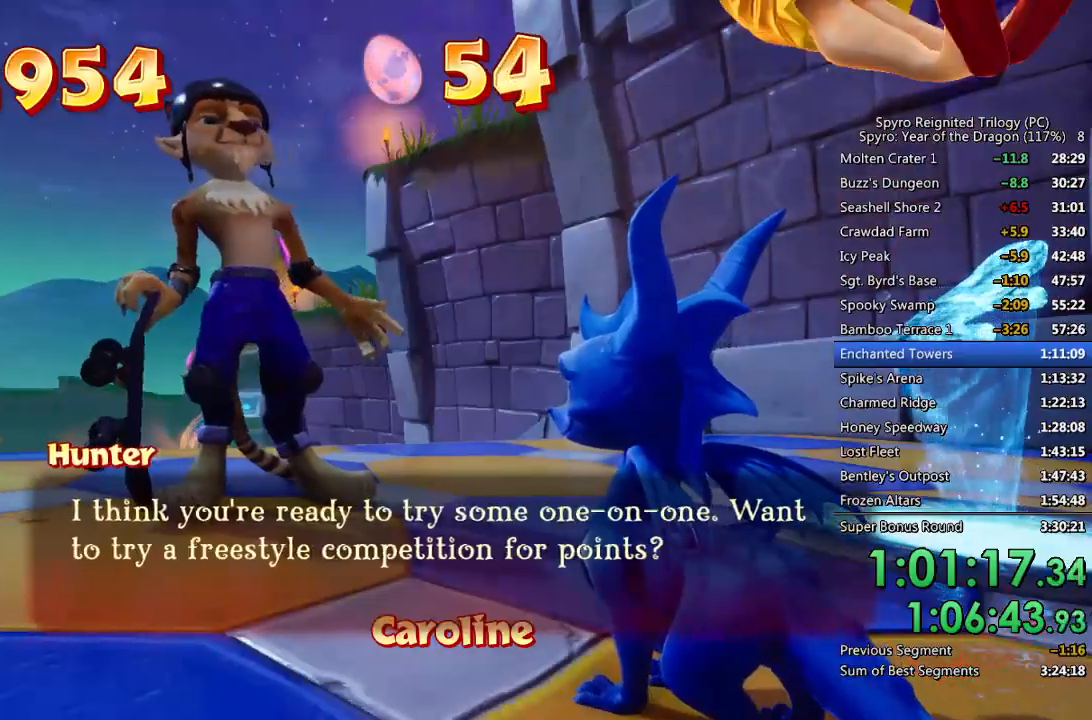
{"buttons": [], "left_stick": "center", "right_stick": "center", "events": [[67, "CROSS", "down"], [117, "CROSS", "up"], [167, "CROSS", "down"], [233, "CROSS", "up"], [300, "CROSS", "down"], [350, "CROSS", "up"], [400, "CROSS", "down"], [483, "CROSS", "up"]]}
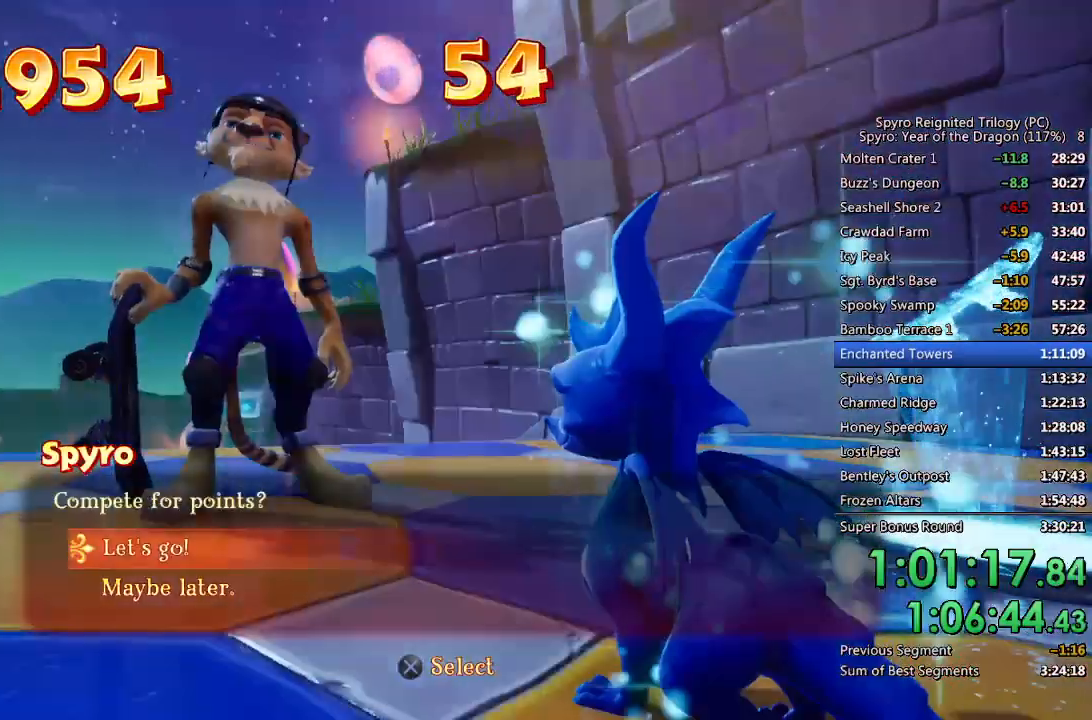
{"buttons": ["CROSS"], "left_stick": "center", "right_stick": "center", "events": [[33, "CROSS", "down"], [83, "CROSS", "up"], [150, "CROSS", "down"], [200, "CROSS", "up"], [267, "CROSS", "down"], [333, "CROSS", "up"], [383, "CROSS", "down"], [450, "CROSS", "up"], [500, "CROSS", "down"]]}
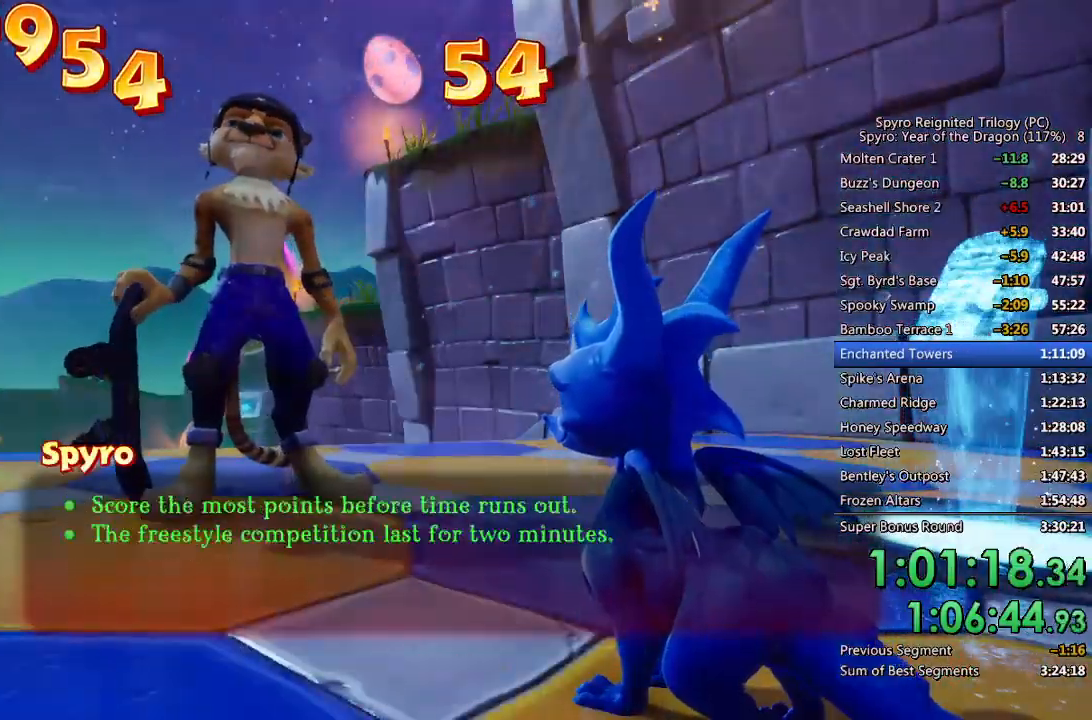
{"buttons": [], "left_stick": "center", "right_stick": "center", "events": [[67, "CROSS", "up"], [117, "CROSS", "down"], [217, "CROSS", "up"]]}
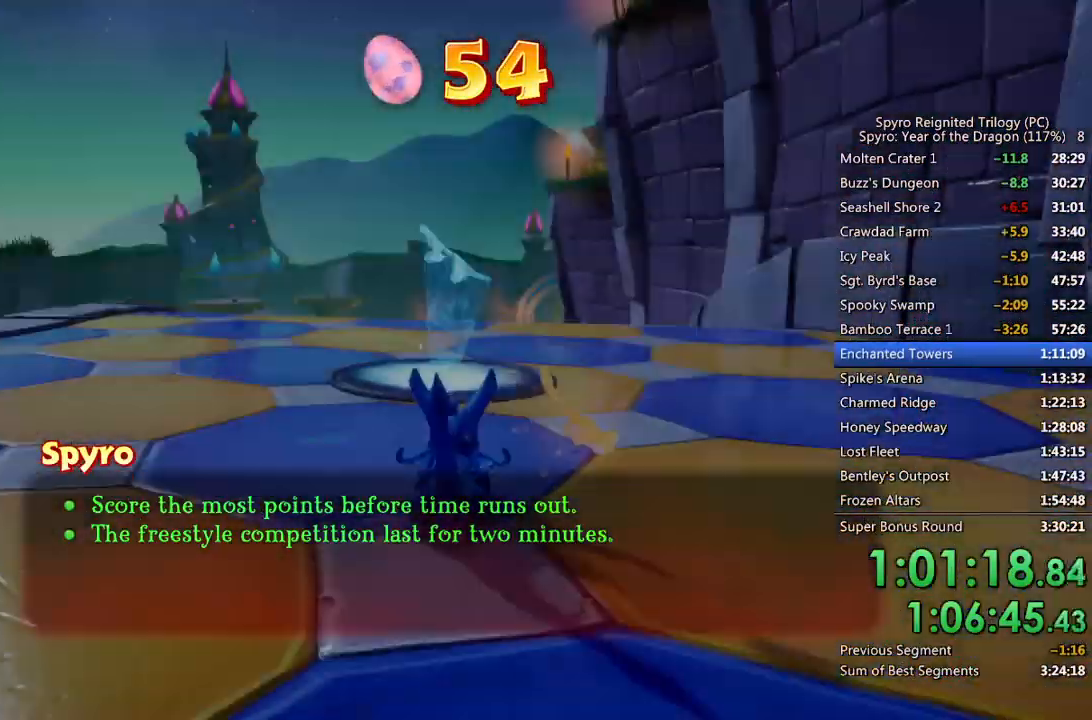
{"buttons": [], "left_stick": "up-left", "right_stick": "right", "events": [[133, "left_stick", "up-left"], [350, "right_stick", "right"]]}
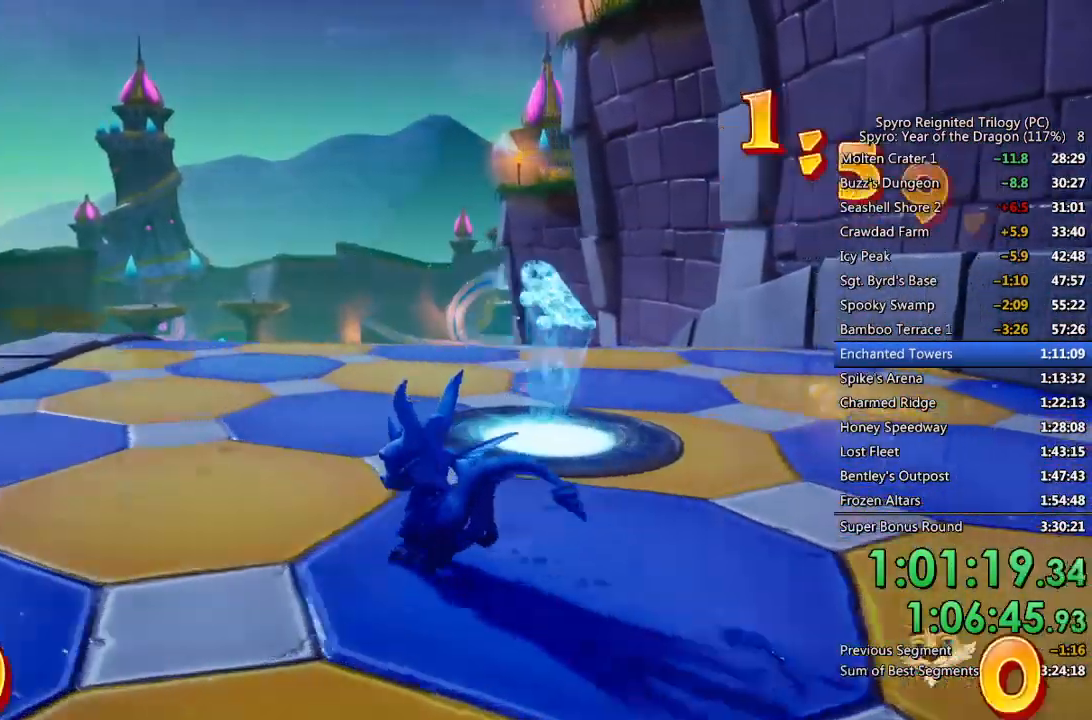
{"buttons": [], "left_stick": "up-right", "right_stick": "right", "events": [[67, "SQUARE", "down"], [200, "SQUARE", "up"], [283, "left_stick", "up-right"]]}
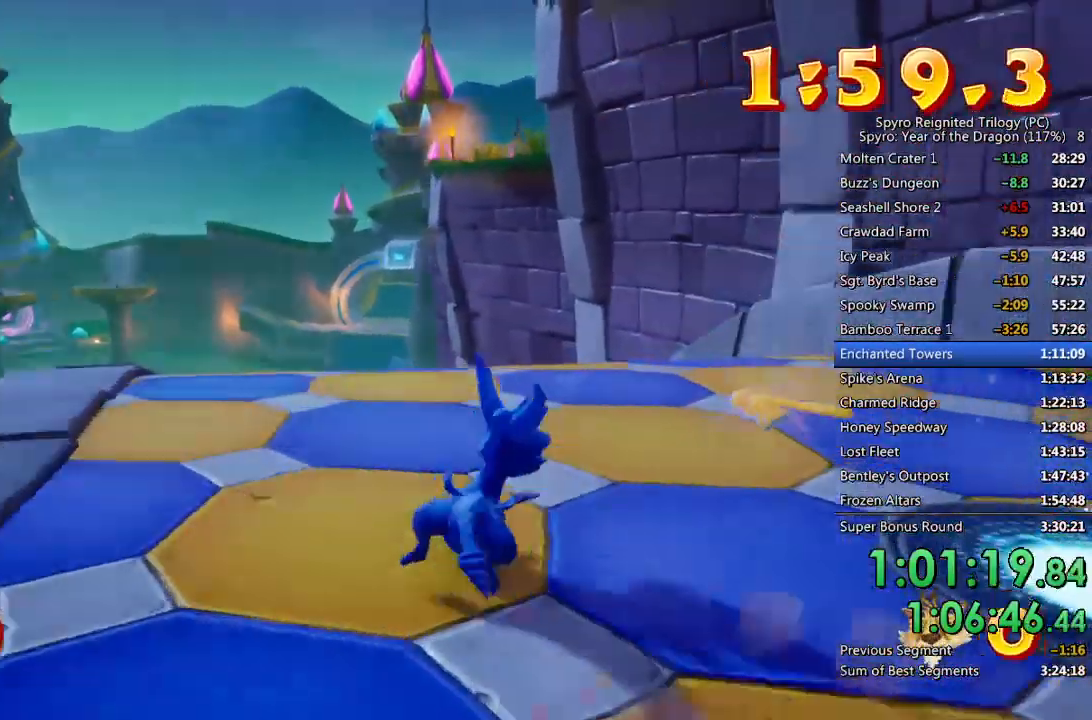
{"buttons": [], "left_stick": "right", "right_stick": "right", "events": [[233, "left_stick", "right"]]}
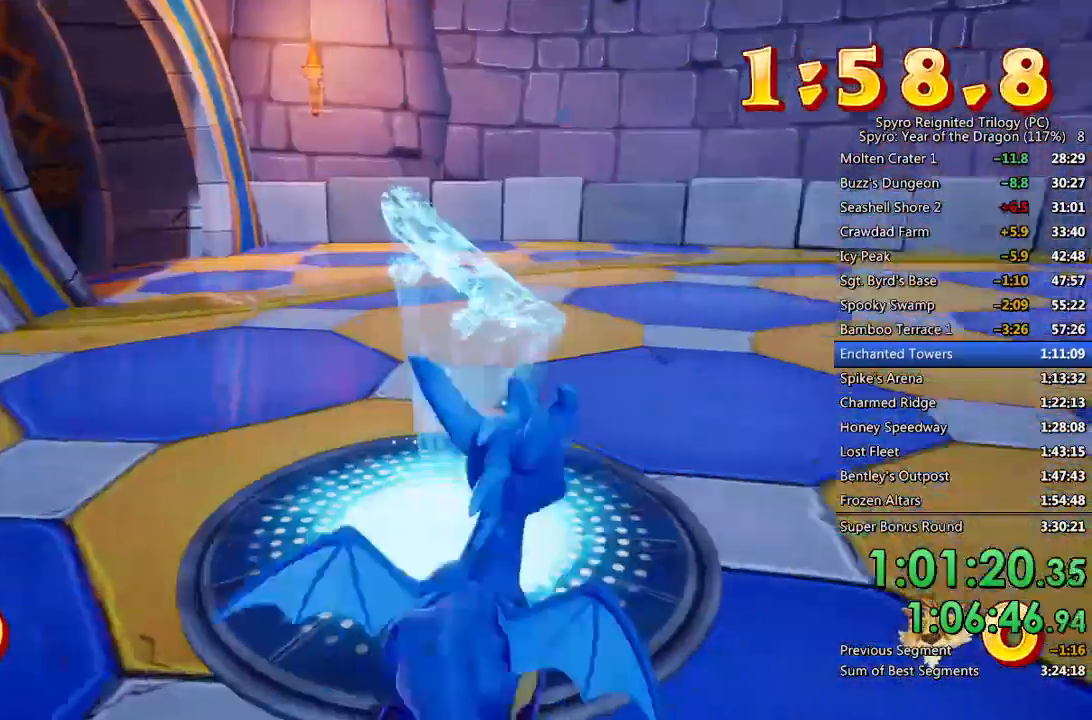
{"buttons": [], "left_stick": "right", "right_stick": "center", "events": [[233, "left_stick", "center"], [233, "right_stick", "center"], [383, "left_stick", "right"]]}
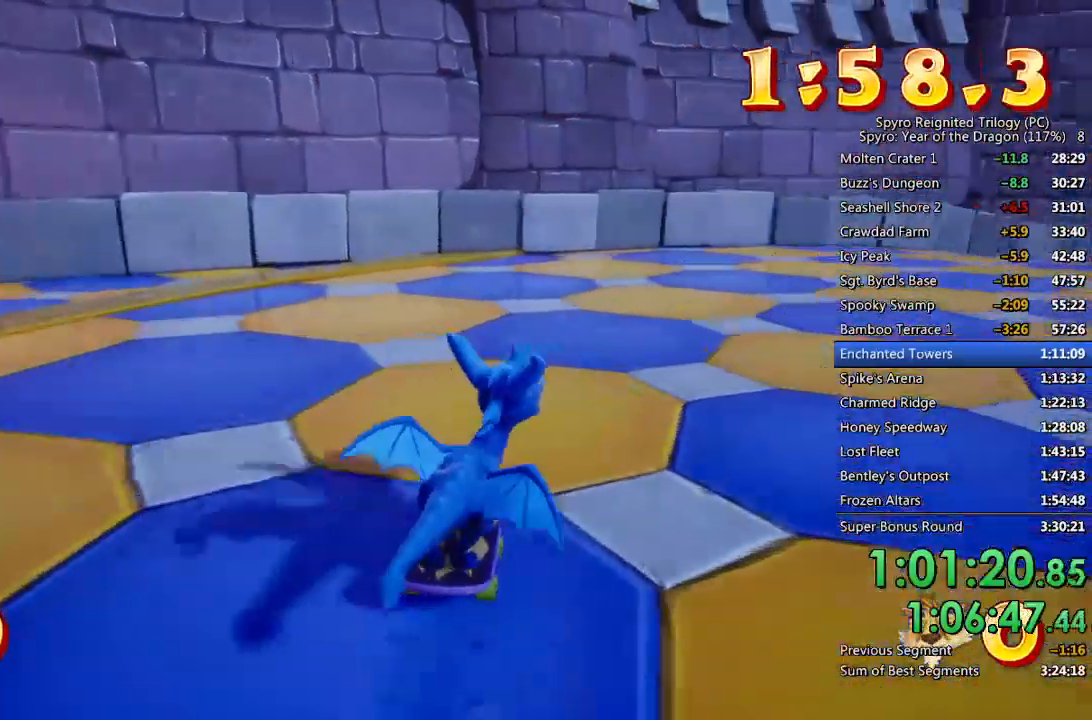
{"buttons": [], "left_stick": "center", "right_stick": "center", "events": [[150, "left_stick", "center"], [300, "left_stick", "right"], [467, "left_stick", "center"]]}
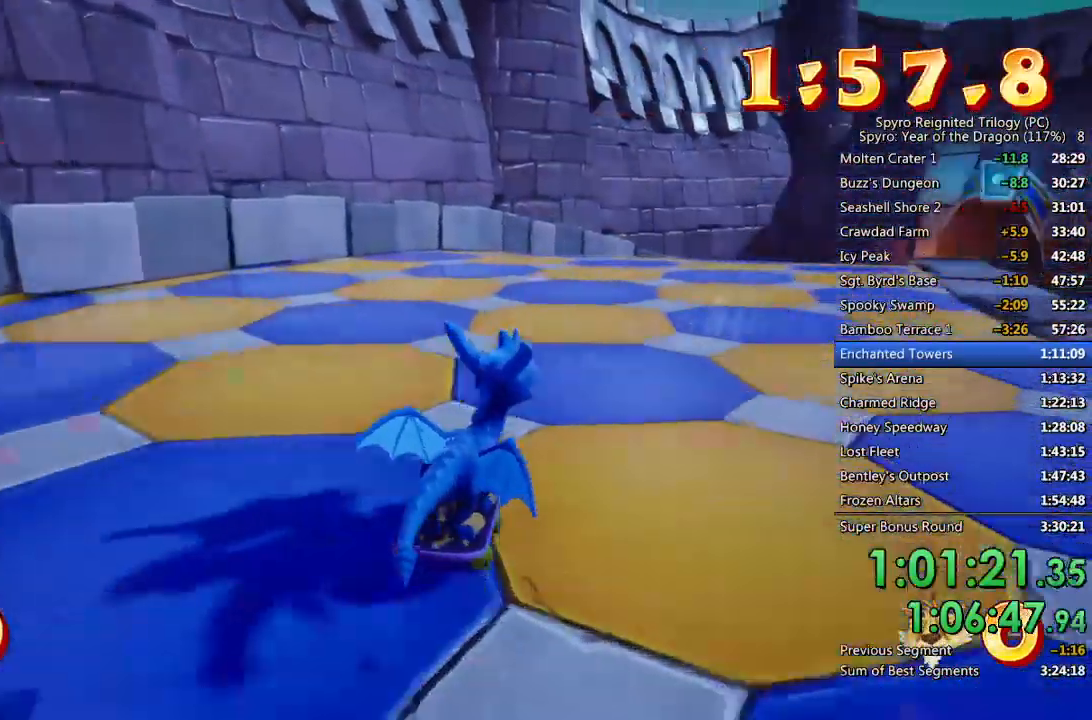
{"buttons": [], "left_stick": "center", "right_stick": "center", "events": [[133, "left_stick", "right"], [283, "left_stick", "center"]]}
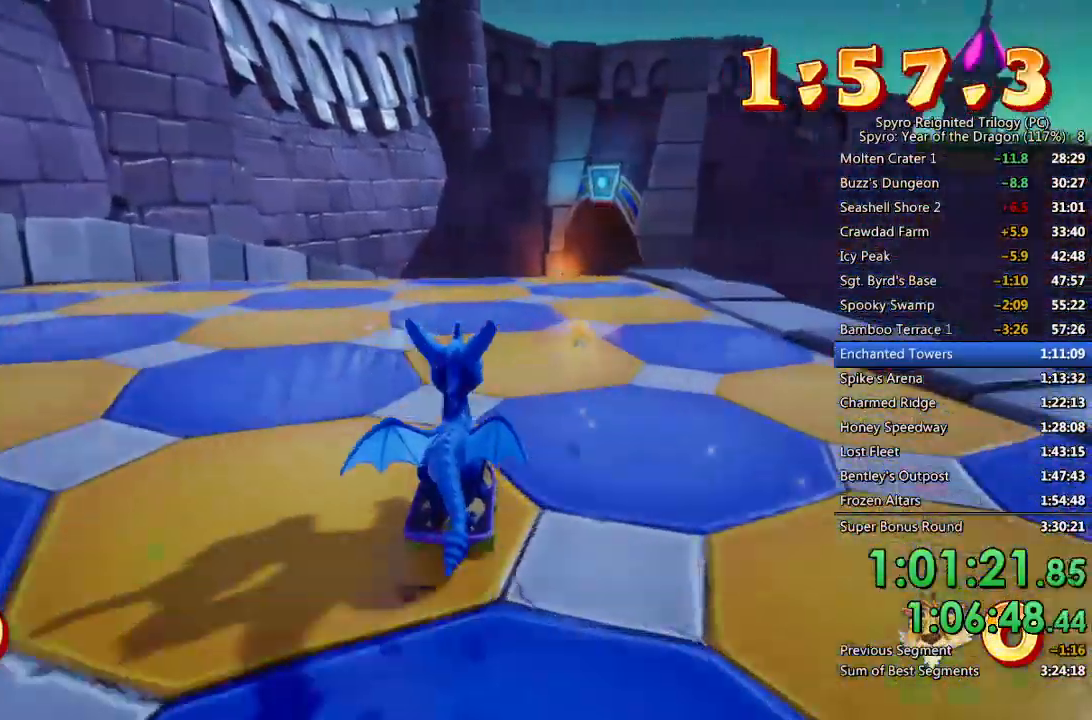
{"buttons": [], "left_stick": "center", "right_stick": "center", "events": []}
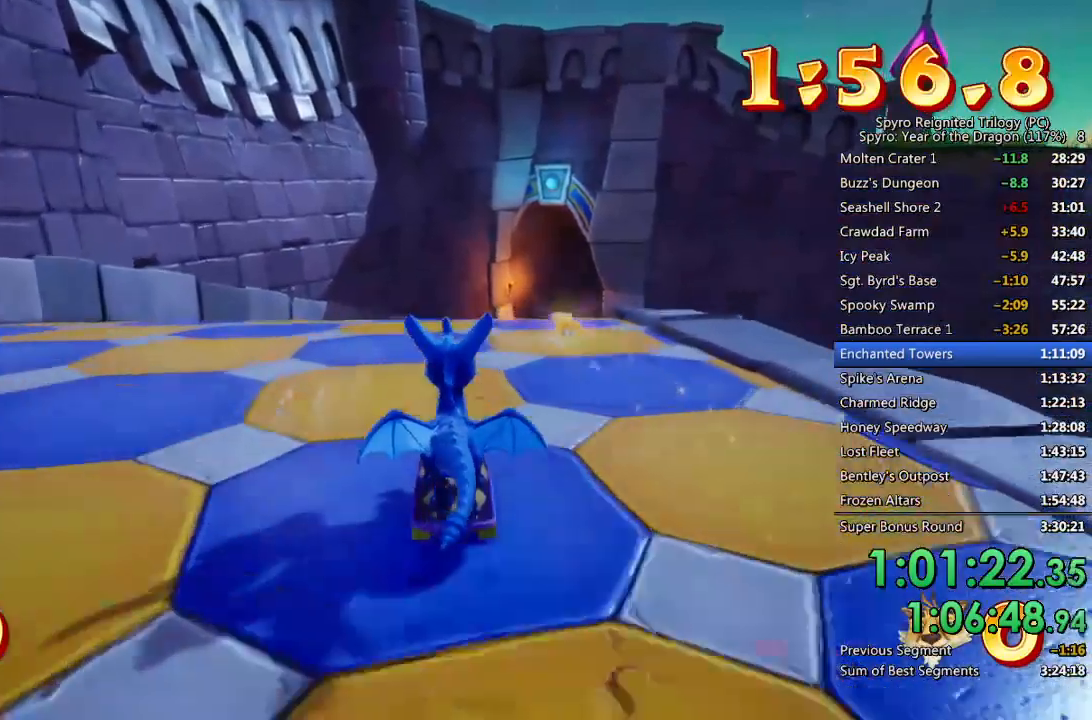
{"buttons": [], "left_stick": "center", "right_stick": "center", "events": []}
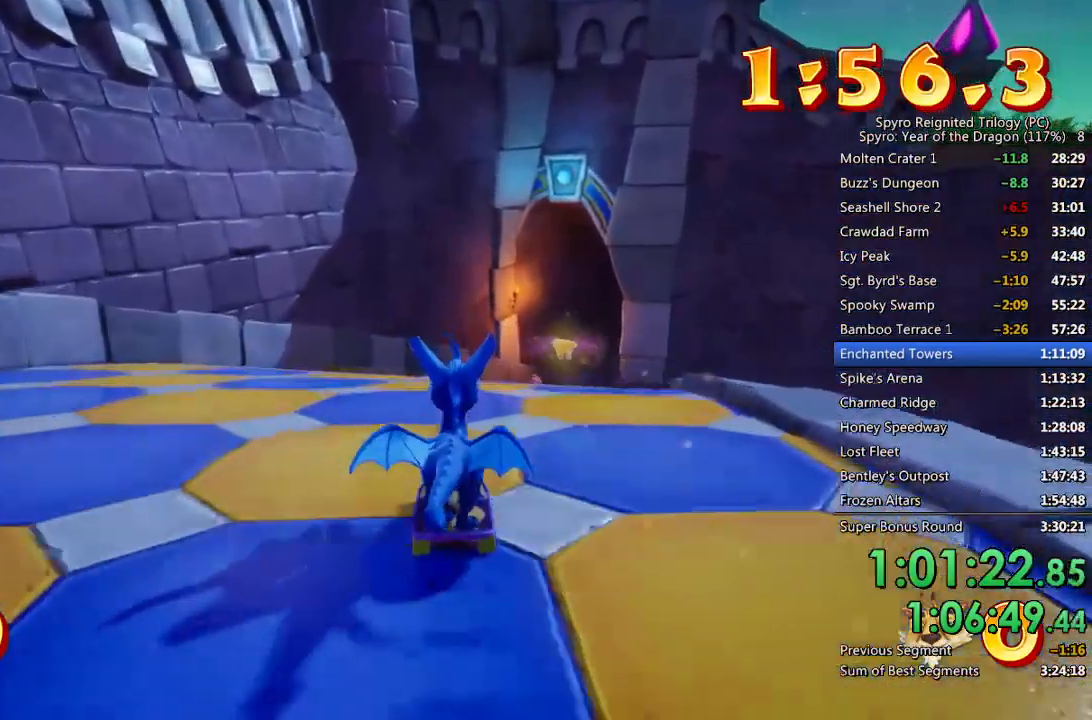
{"buttons": [], "left_stick": "center", "right_stick": "center", "events": []}
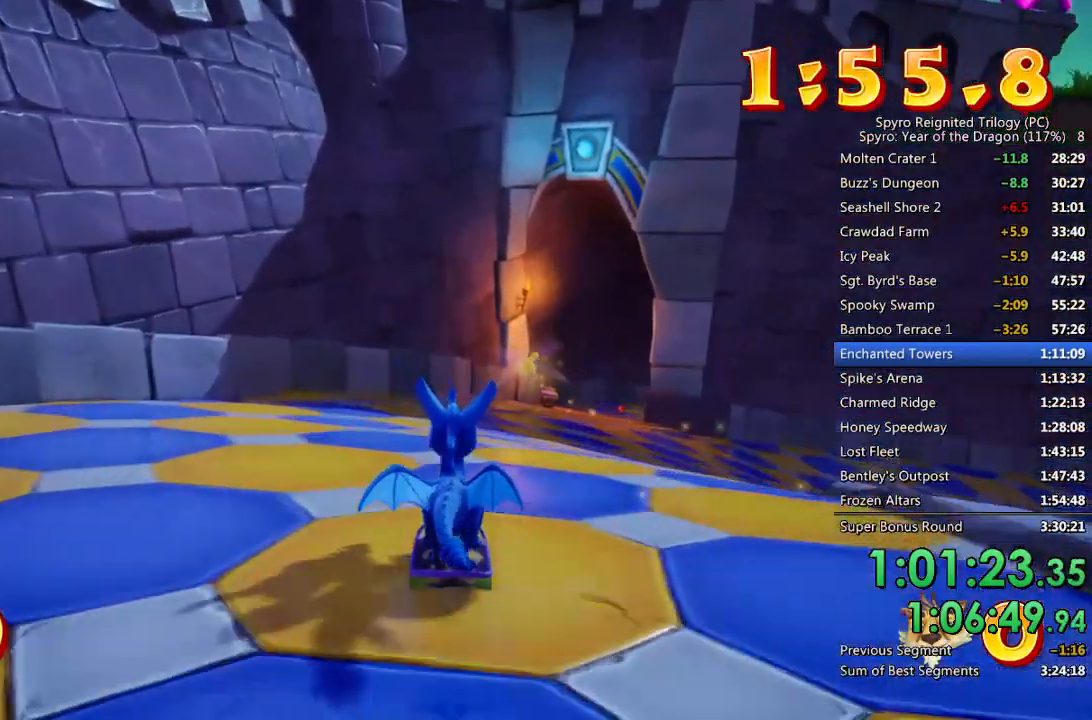
{"buttons": [], "left_stick": "center", "right_stick": "center", "events": [[250, "left_stick", "right"], [333, "left_stick", "center"]]}
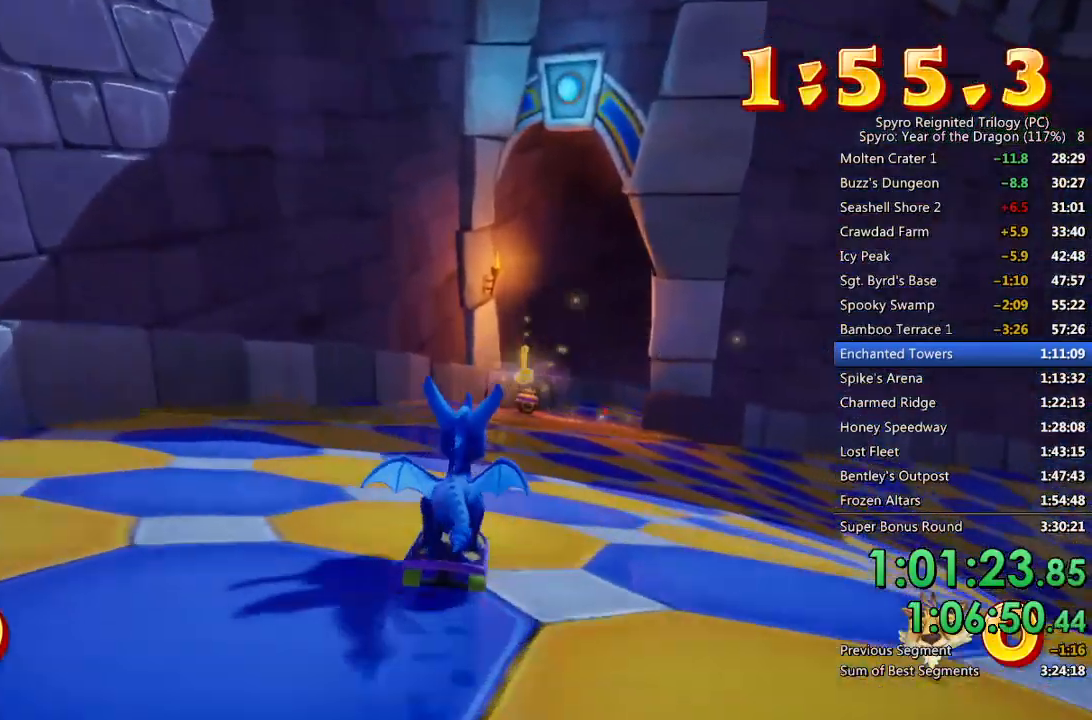
{"buttons": [], "left_stick": "center", "right_stick": "center", "events": []}
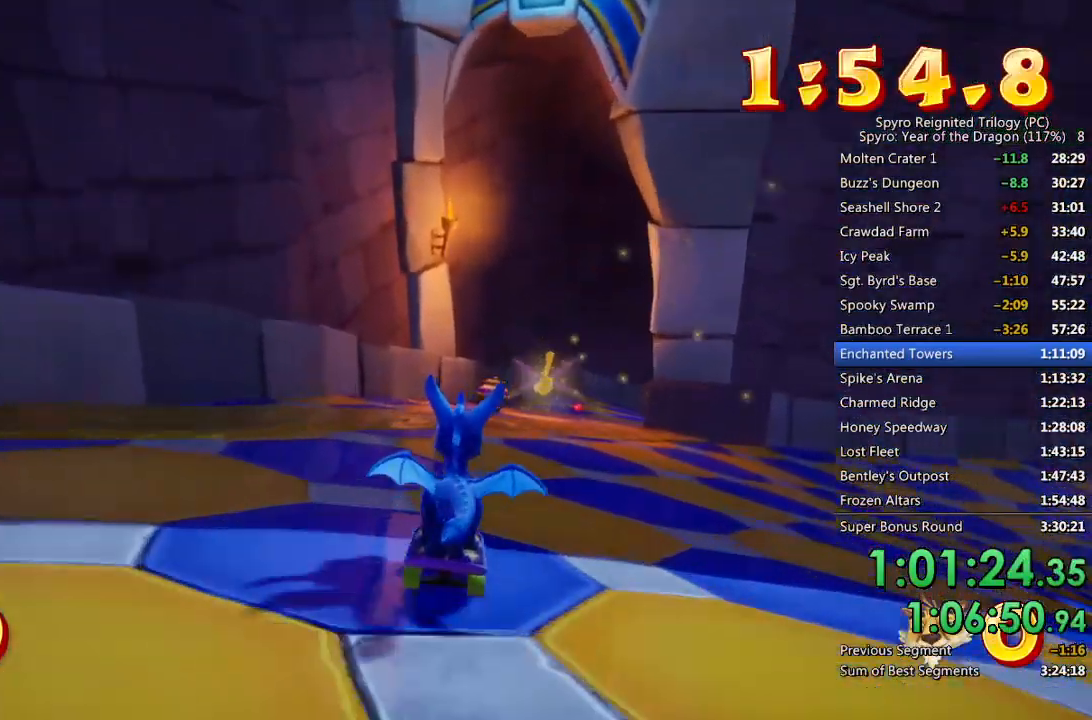
{"buttons": [], "left_stick": "center", "right_stick": "center", "events": [[100, "left_stick", "up-right"], [150, "left_stick", "center"]]}
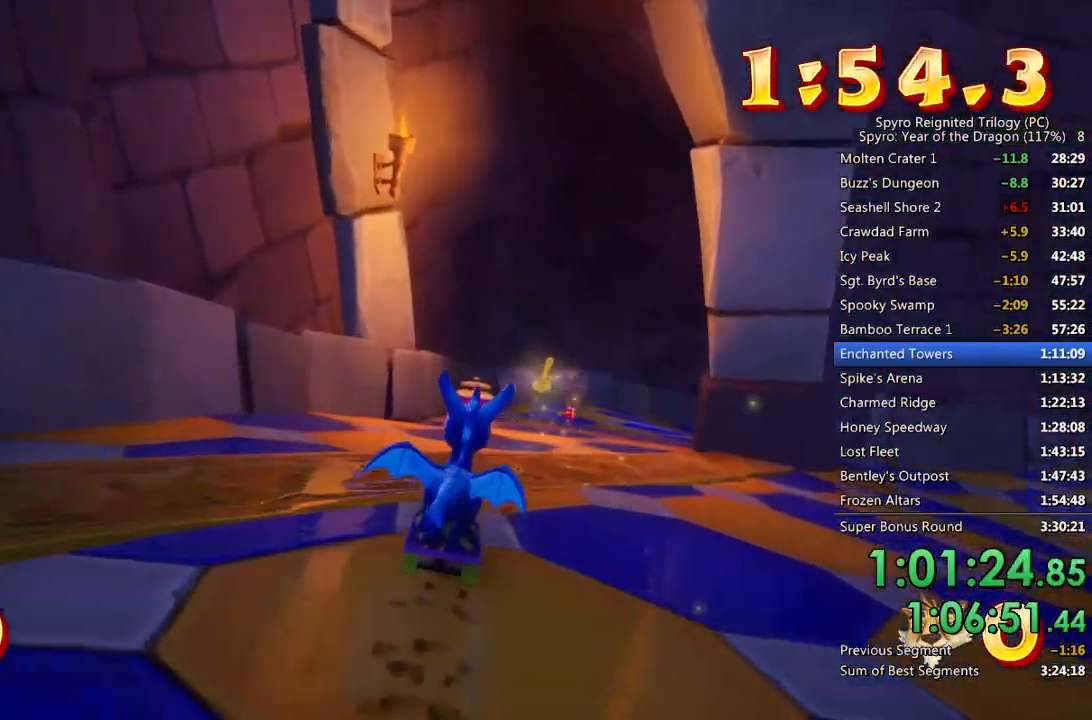
{"buttons": [], "left_stick": "right", "right_stick": "center", "events": [[433, "left_stick", "right"]]}
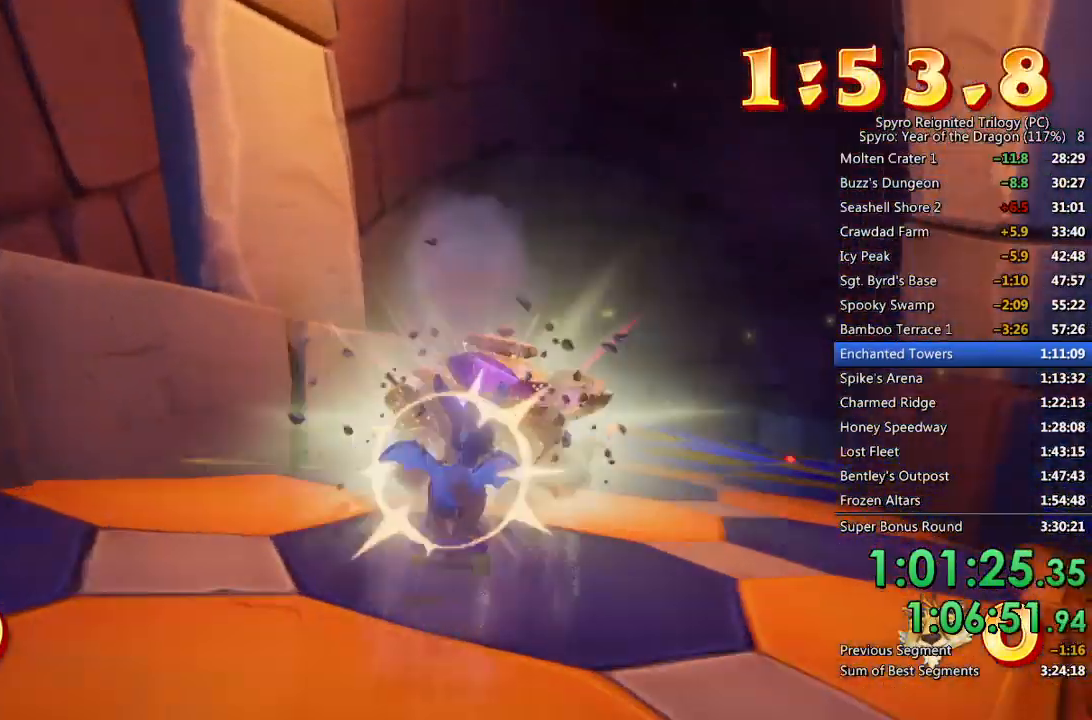
{"buttons": [], "left_stick": "center", "right_stick": "center", "events": [[67, "left_stick", "center"], [417, "left_stick", "up-right"], [500, "left_stick", "center"]]}
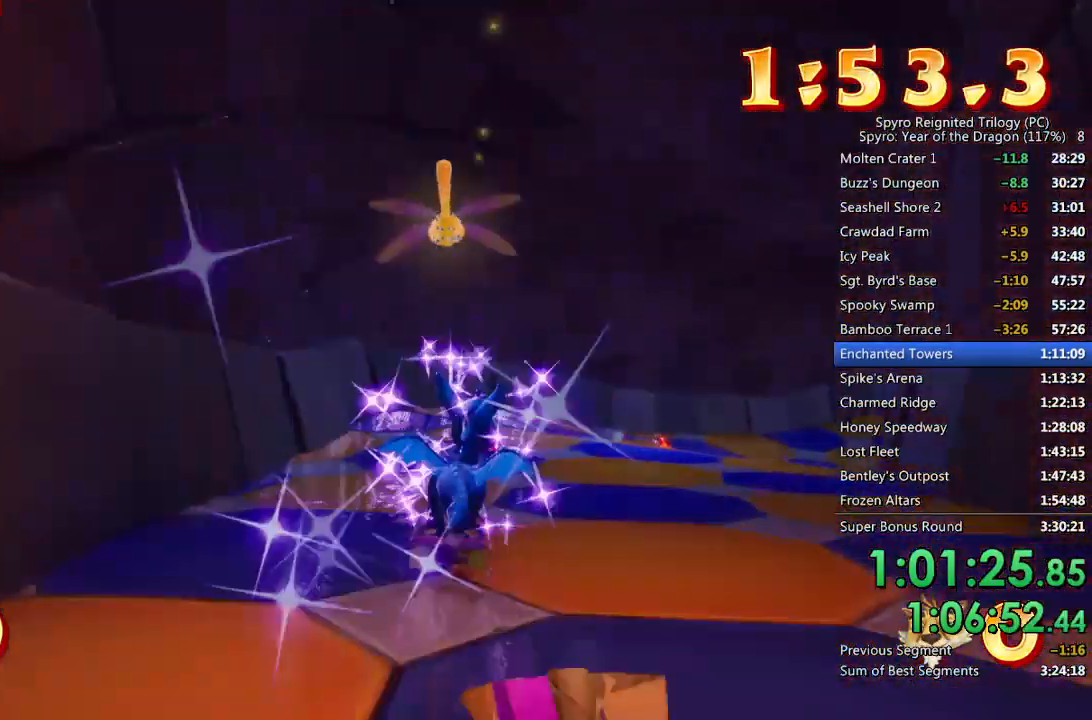
{"buttons": [], "left_stick": "center", "right_stick": "center", "events": [[217, "left_stick", "up-right"], [433, "left_stick", "center"]]}
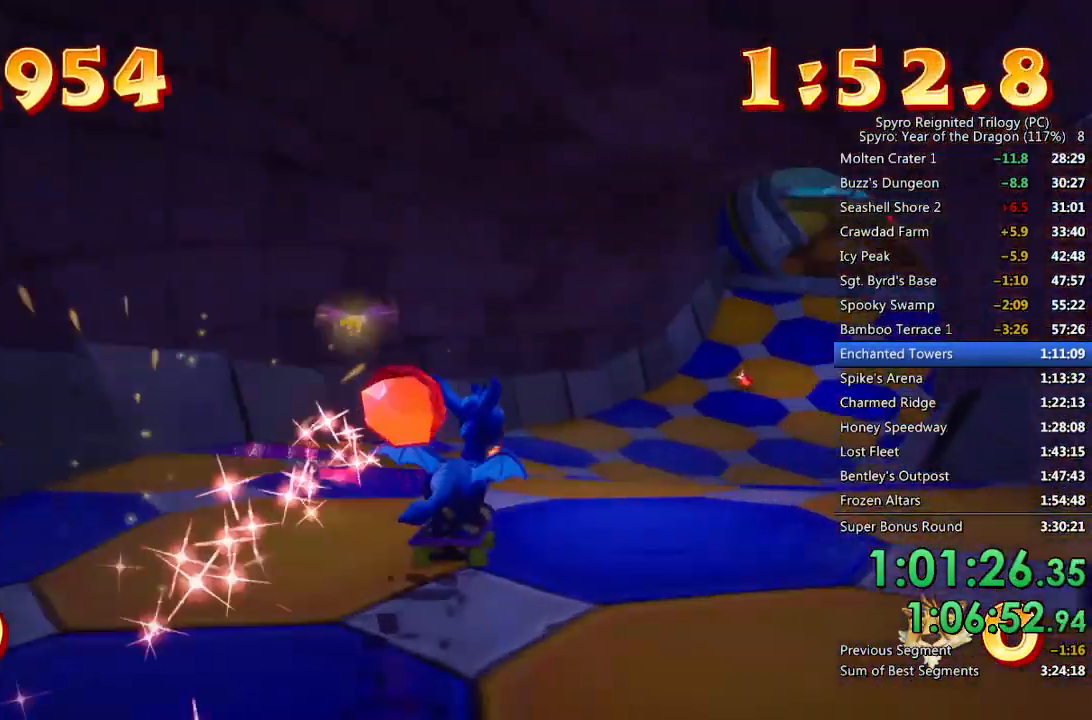
{"buttons": [], "left_stick": "center", "right_stick": "center", "events": [[100, "left_stick", "right"], [250, "left_stick", "center"]]}
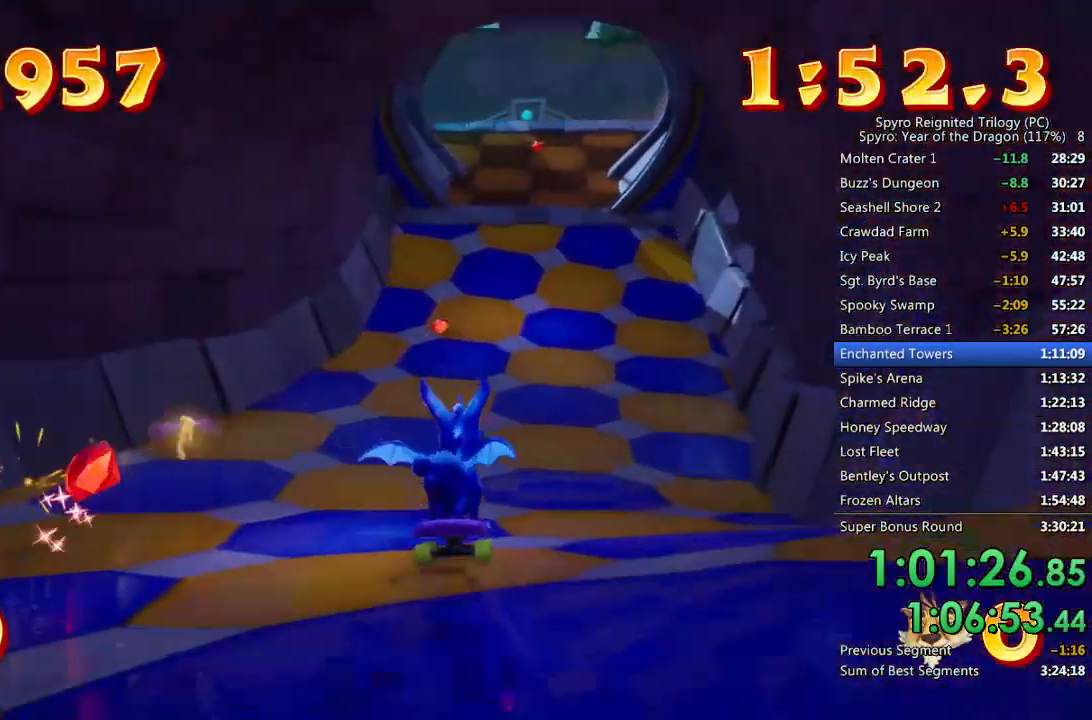
{"buttons": [], "left_stick": "center", "right_stick": "center", "events": []}
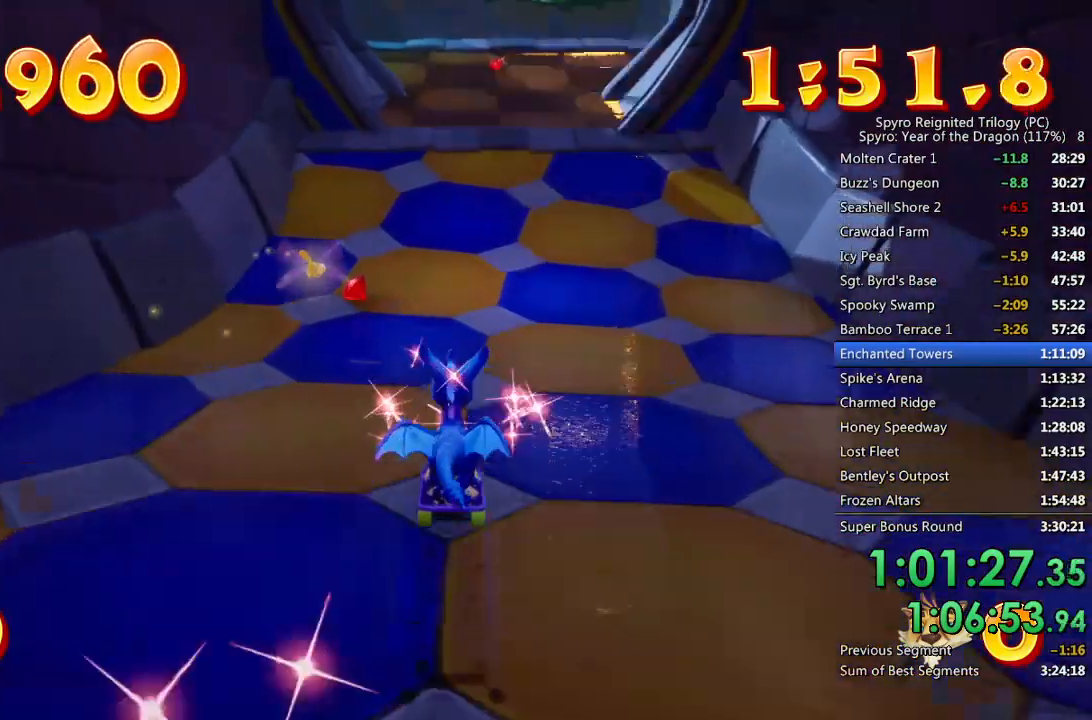
{"buttons": [], "left_stick": "center", "right_stick": "center", "events": []}
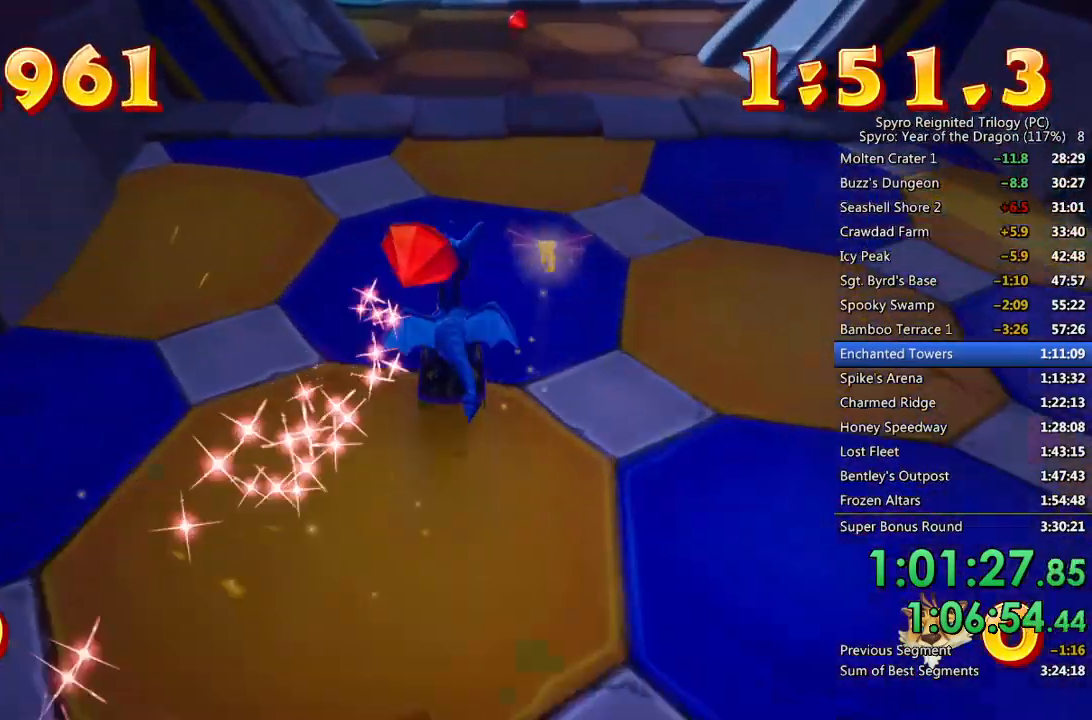
{"buttons": [], "left_stick": "center", "right_stick": "center", "events": [[333, "left_stick", "up-right"], [383, "left_stick", "center"]]}
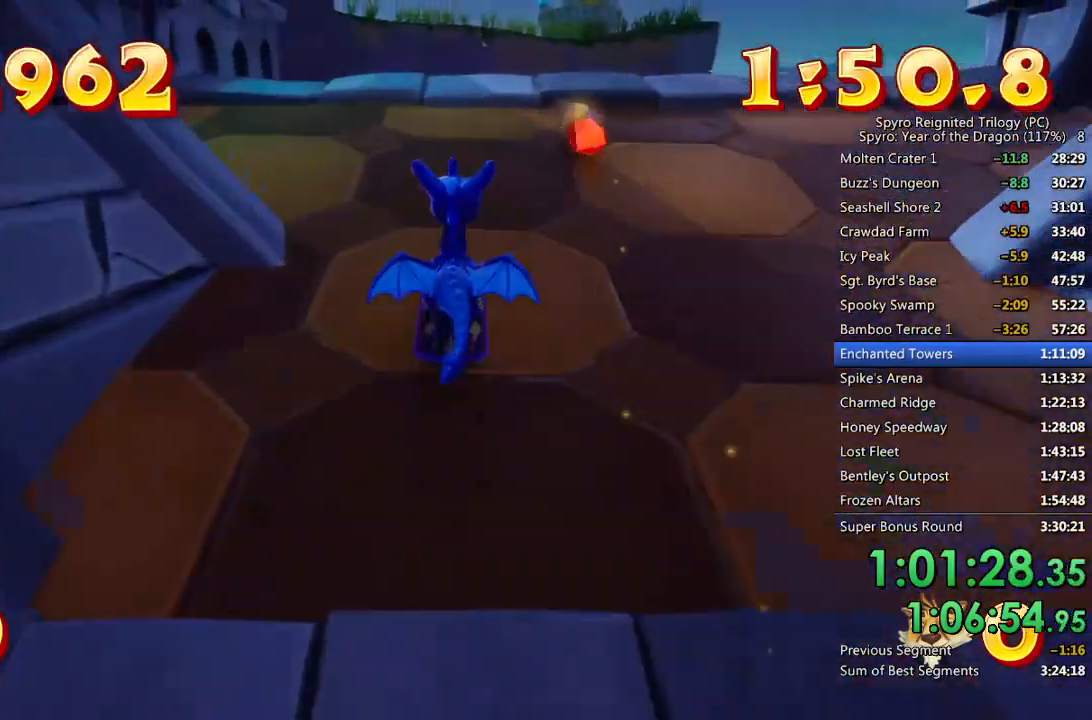
{"buttons": ["CROSS"], "left_stick": "center", "right_stick": "center", "events": [[133, "left_stick", "left"], [200, "left_stick", "center"], [433, "CROSS", "down"]]}
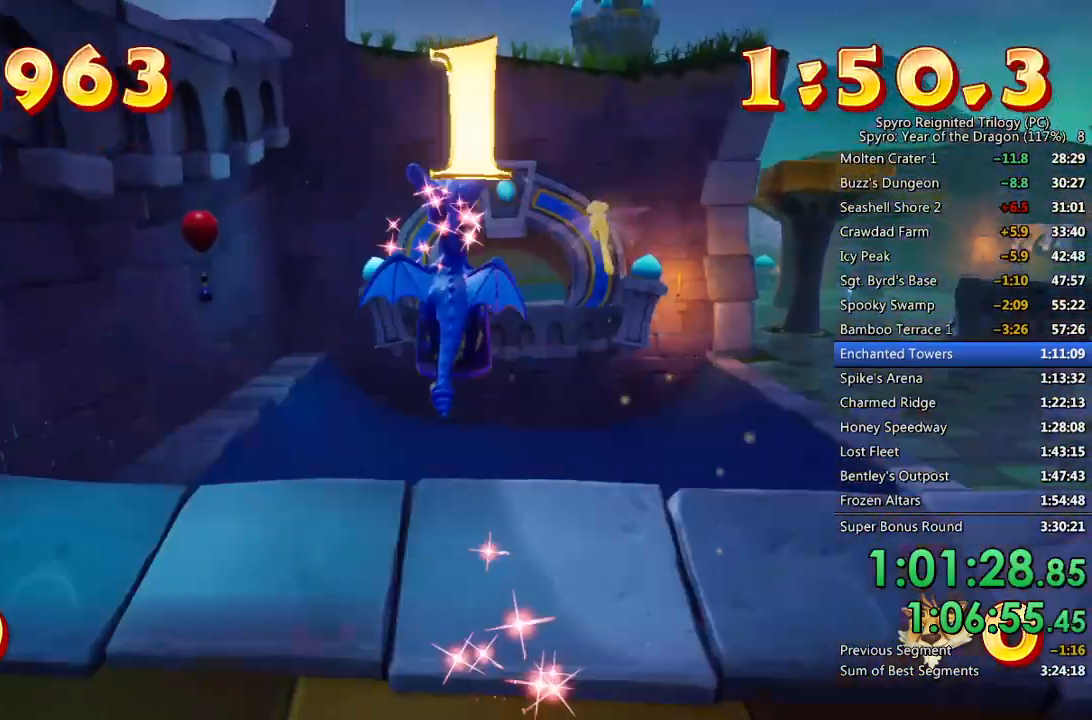
{"buttons": [], "left_stick": "left", "right_stick": "center", "events": [[133, "CROSS", "up"], [500, "left_stick", "left"]]}